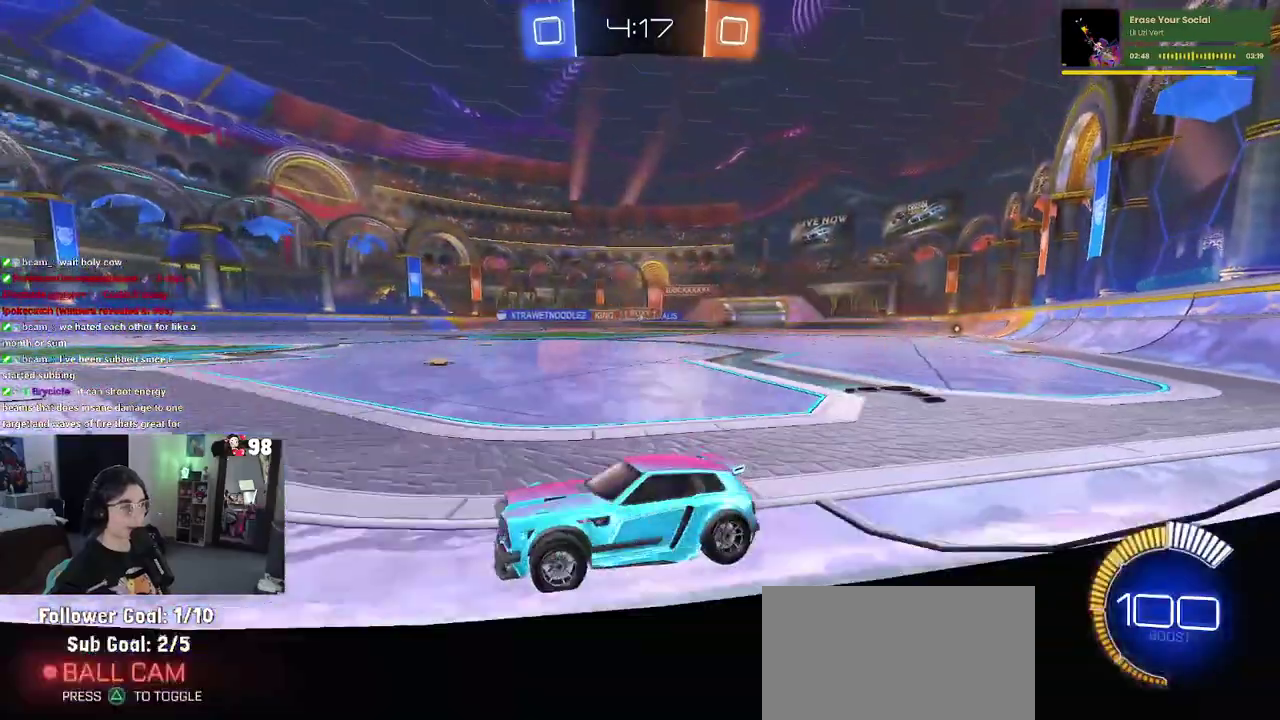
Gameplay with a controller (PlayStation layout); each line is a JSON object with the inputs held at the frame after it. "button_events" lists button changes between this image and that frame as [ms after this image, input, new state], when the widget could be followed in between (sticks are given only as held states). Not read: L1 L2 R1 TOUCHPAD.
{"buttons": ["R2"], "left_stick": "center", "right_stick": "center", "button_events": []}
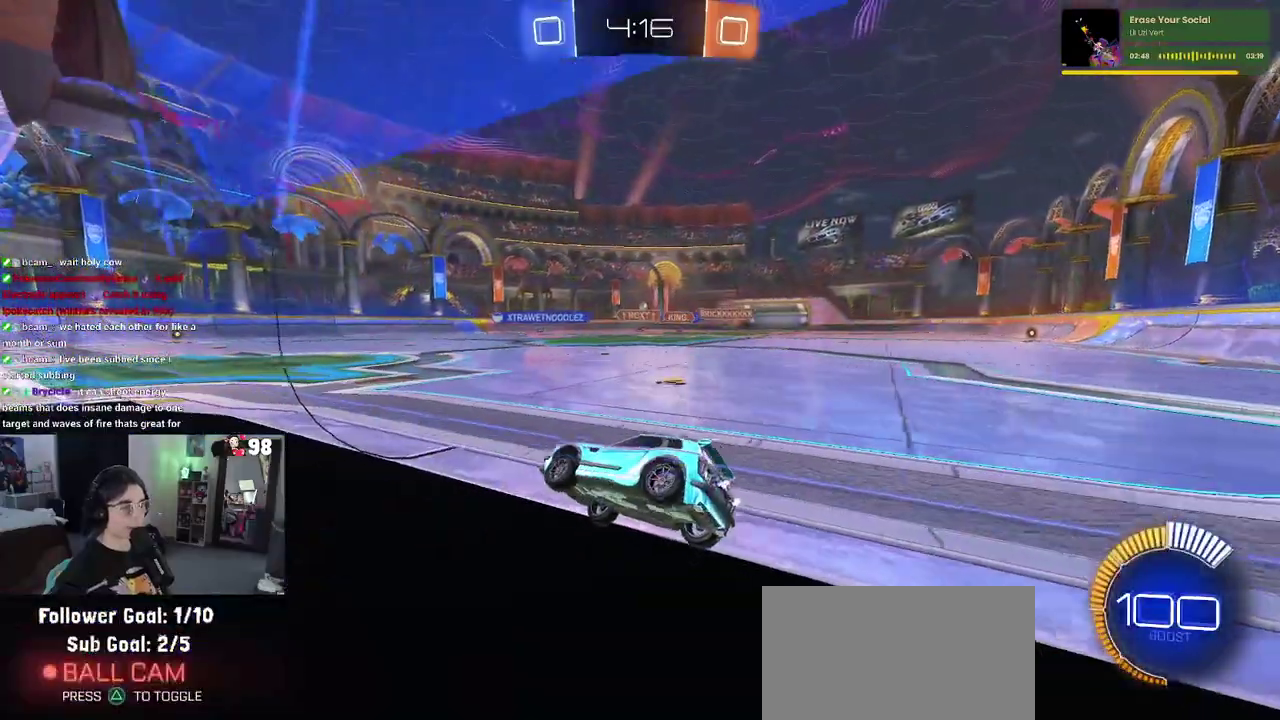
{"buttons": ["R2"], "left_stick": "center", "right_stick": "center", "button_events": []}
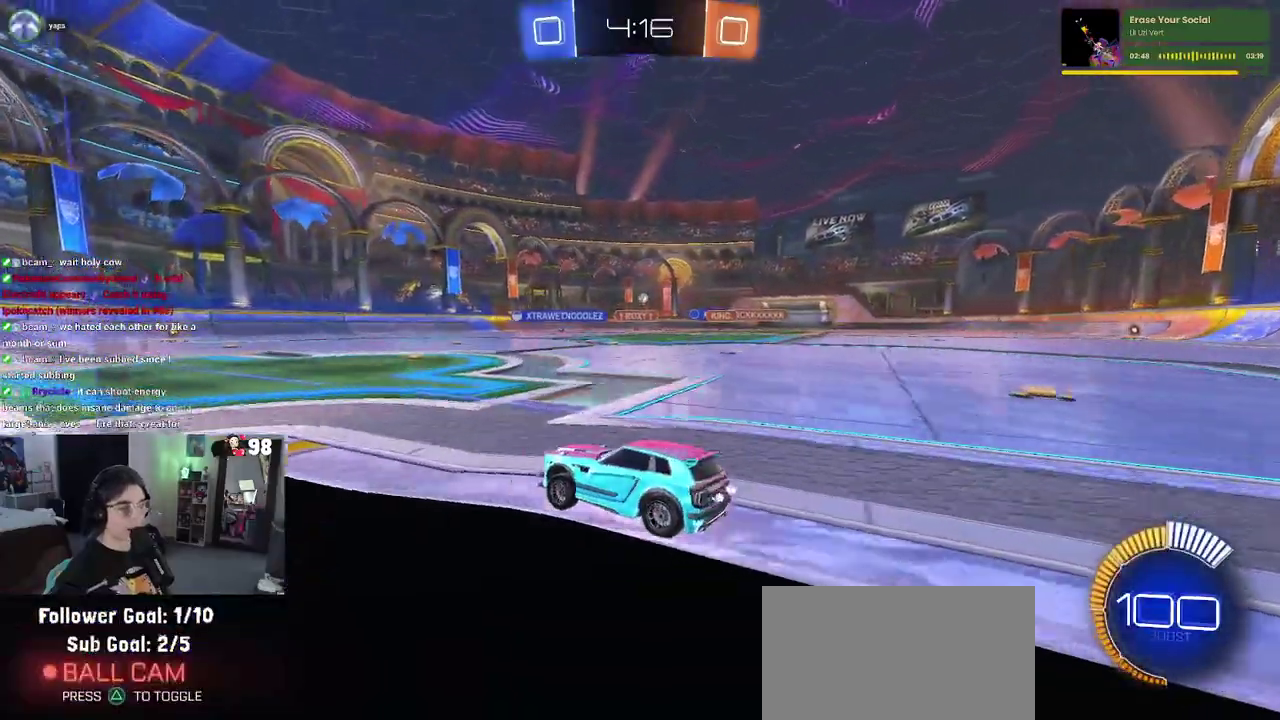
{"buttons": ["R2"], "left_stick": "right", "right_stick": "center", "button_events": []}
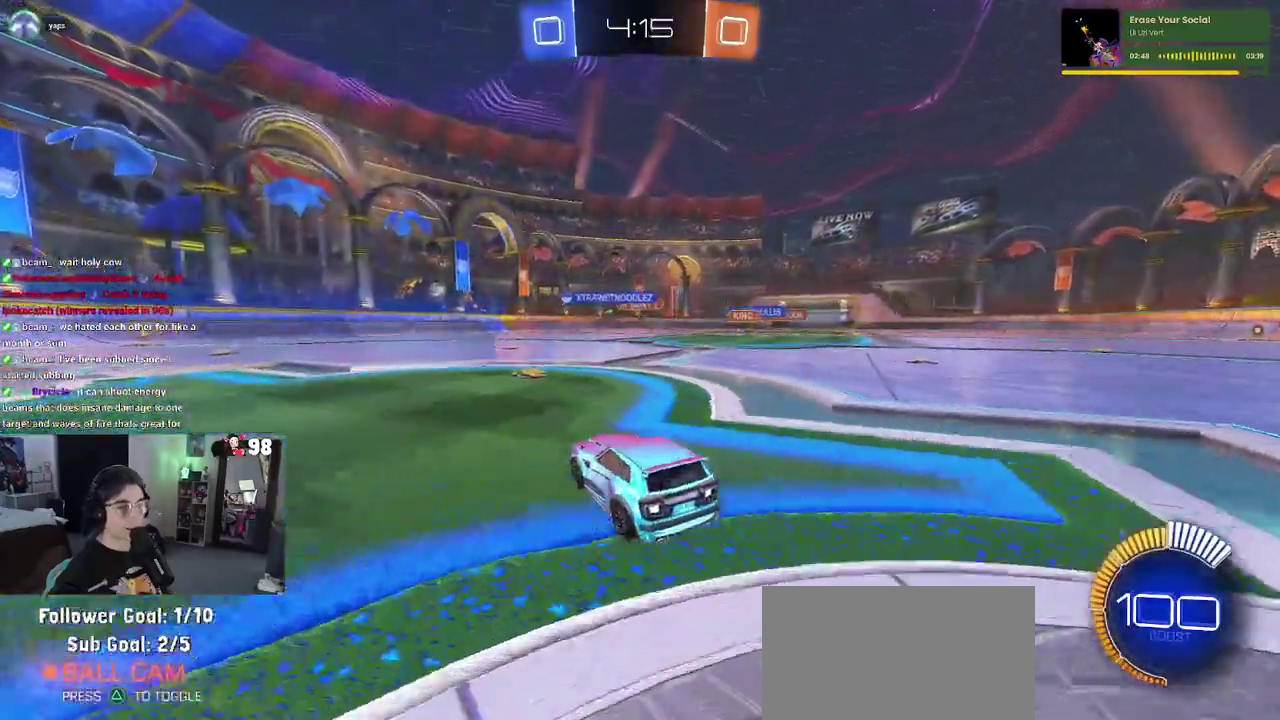
{"buttons": ["R2"], "left_stick": "center", "right_stick": "center", "button_events": []}
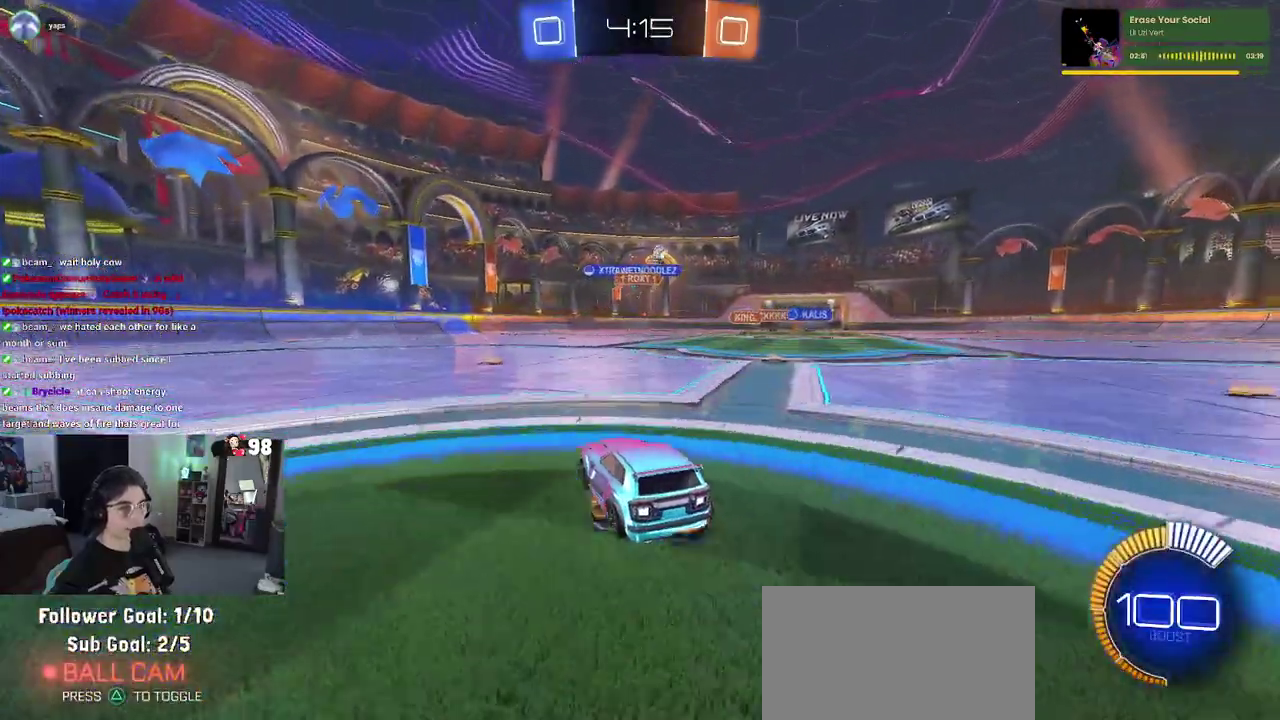
{"buttons": ["R2"], "left_stick": "down-right", "right_stick": "center", "button_events": [[283, "SQUARE", "down"], [433, "SQUARE", "up"]]}
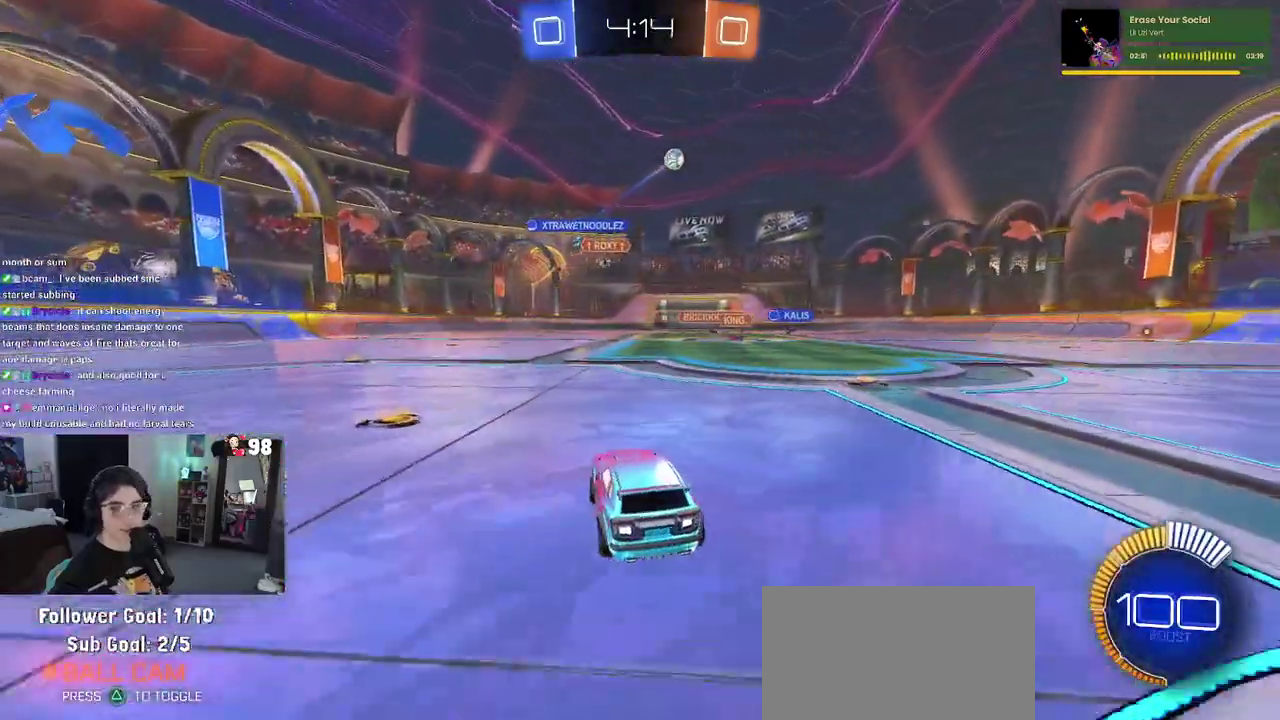
{"buttons": ["R2"], "left_stick": "down-right", "right_stick": "center", "button_events": []}
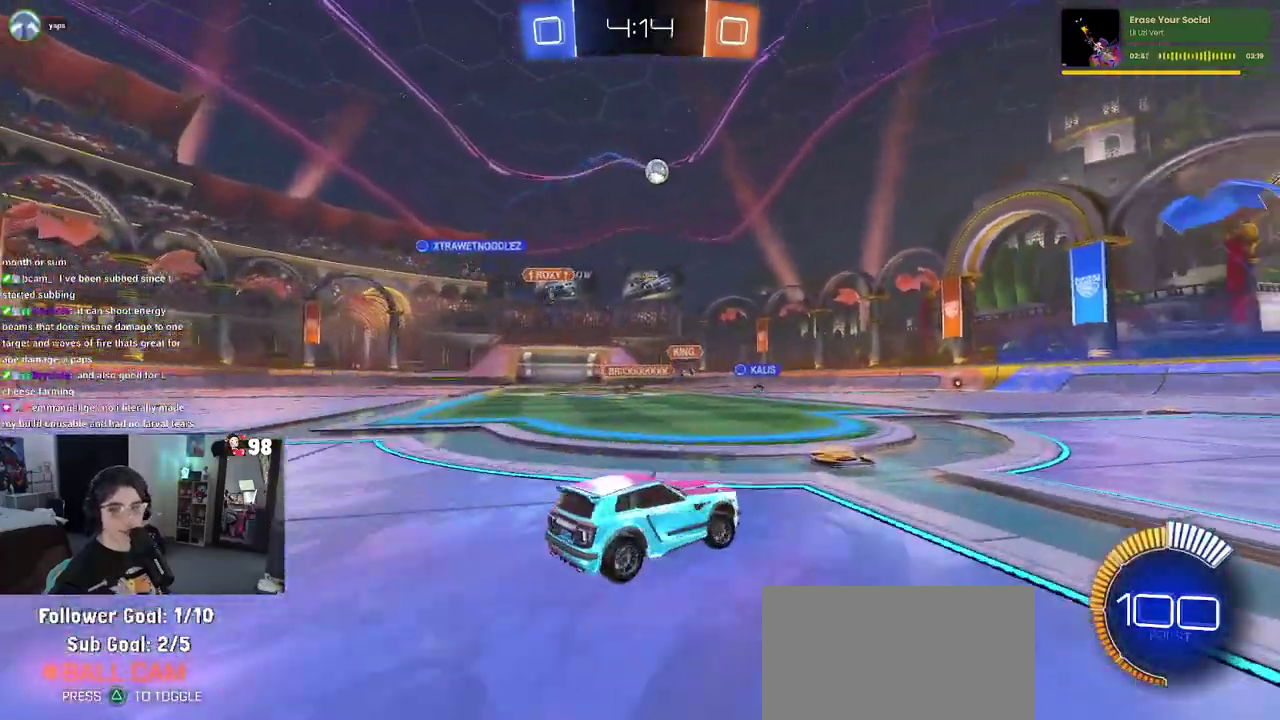
{"buttons": ["R2"], "left_stick": "center", "right_stick": "center", "button_events": []}
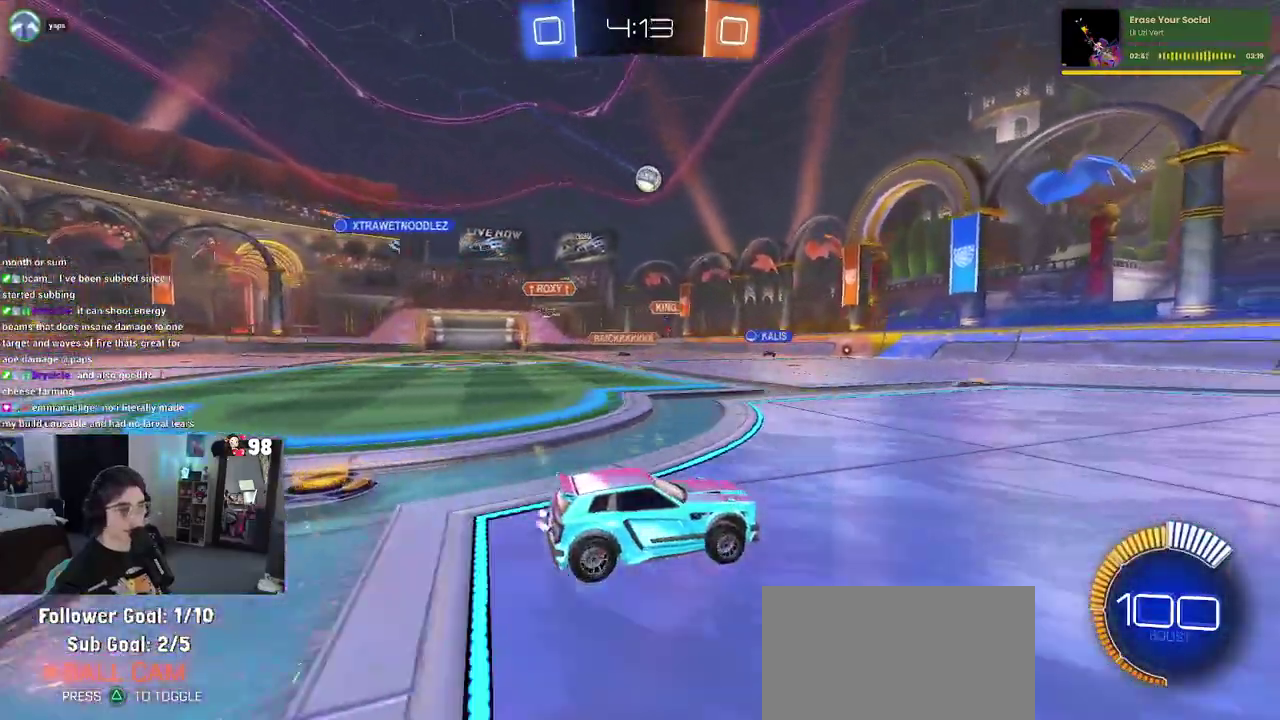
{"buttons": ["R2"], "left_stick": "center", "right_stick": "center", "button_events": []}
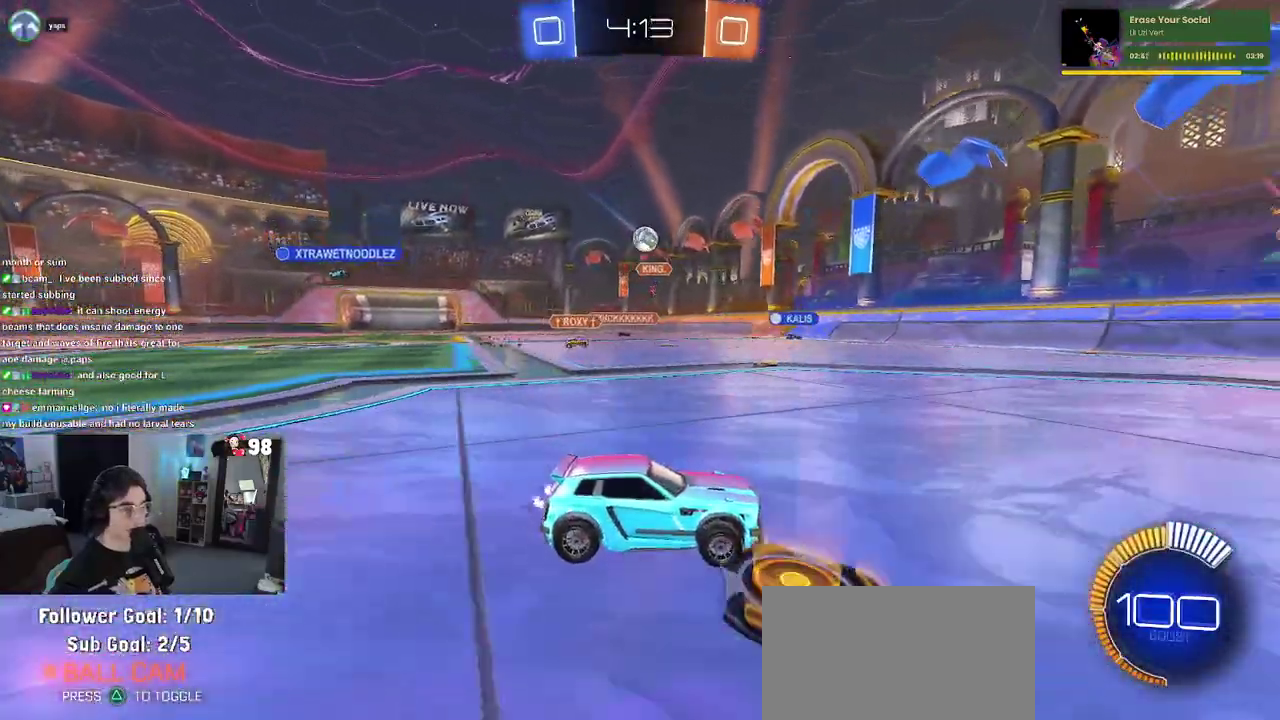
{"buttons": ["R2"], "left_stick": "left", "right_stick": "center", "button_events": []}
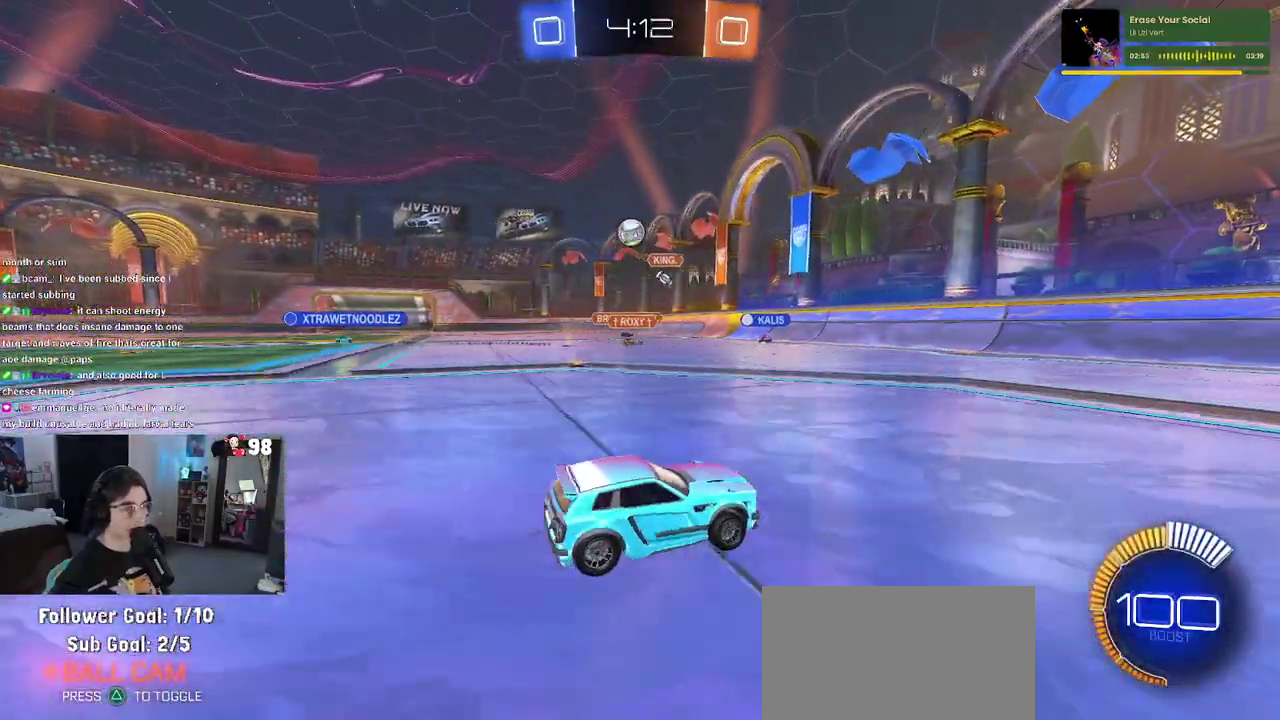
{"buttons": ["CROSS", "R2"], "left_stick": "down-left", "right_stick": "center", "button_events": [[450, "CROSS", "down"]]}
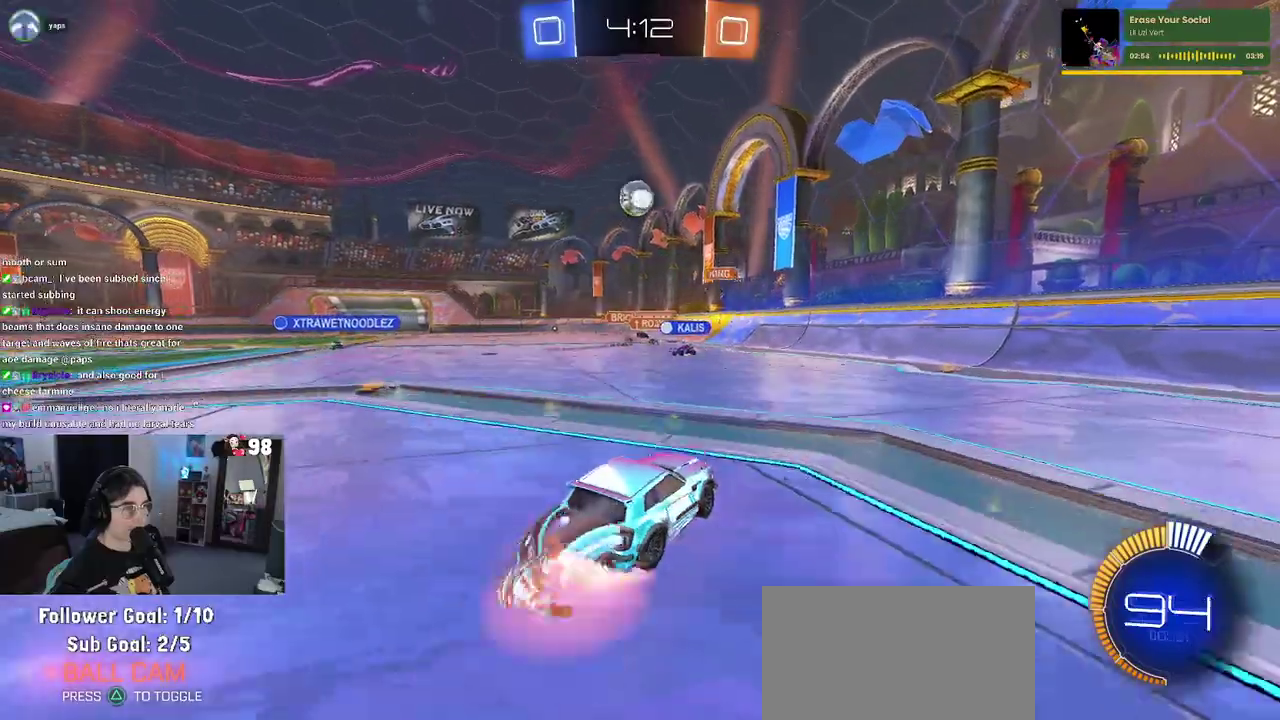
{"buttons": ["R2"], "left_stick": "left", "right_stick": "center", "button_events": [[117, "CROSS", "up"], [183, "CROSS", "down"], [333, "CROSS", "up"]]}
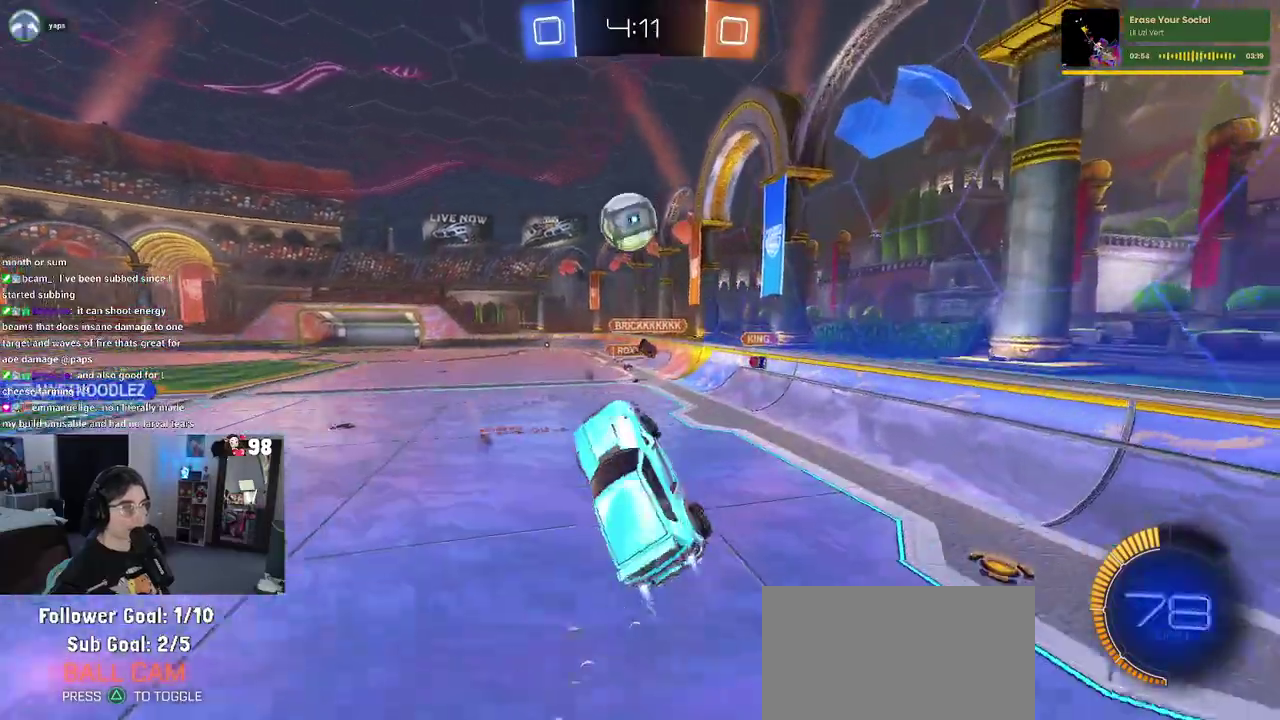
{"buttons": ["SQUARE", "R2"], "left_stick": "right", "right_stick": "center", "button_events": [[317, "SQUARE", "down"]]}
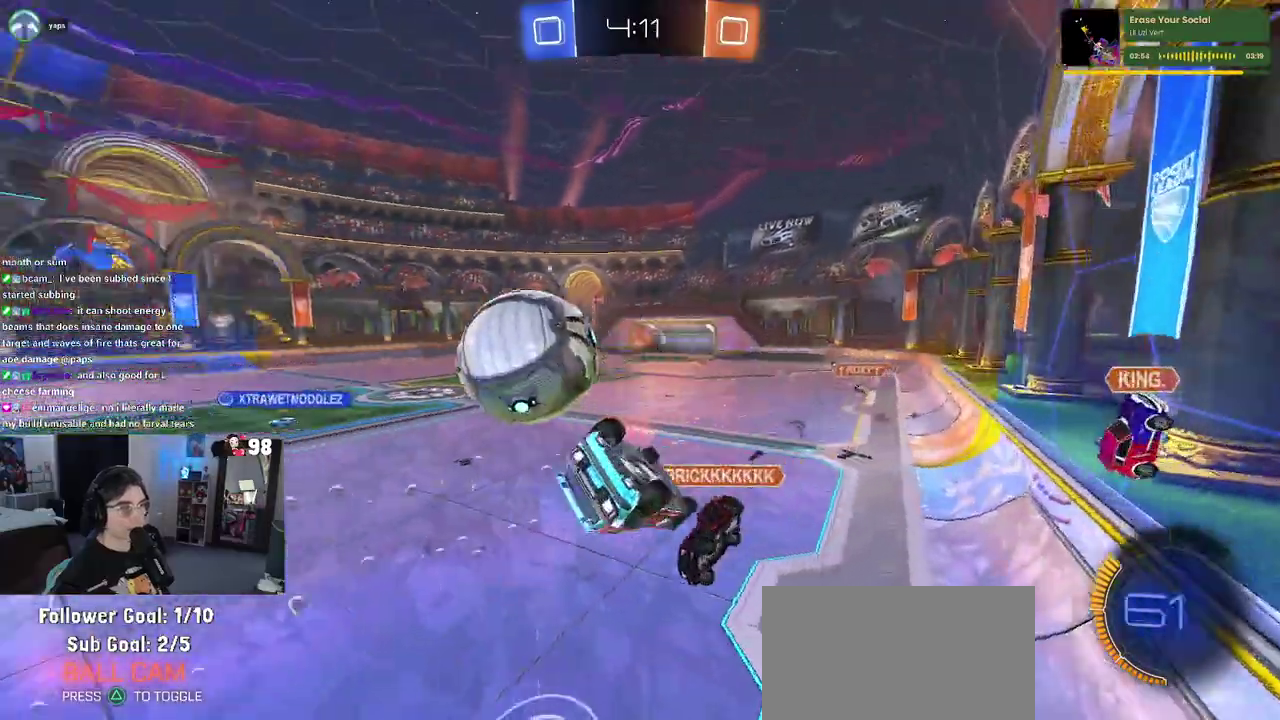
{"buttons": ["R2"], "left_stick": "down-right", "right_stick": "center", "button_events": [[417, "SQUARE", "up"]]}
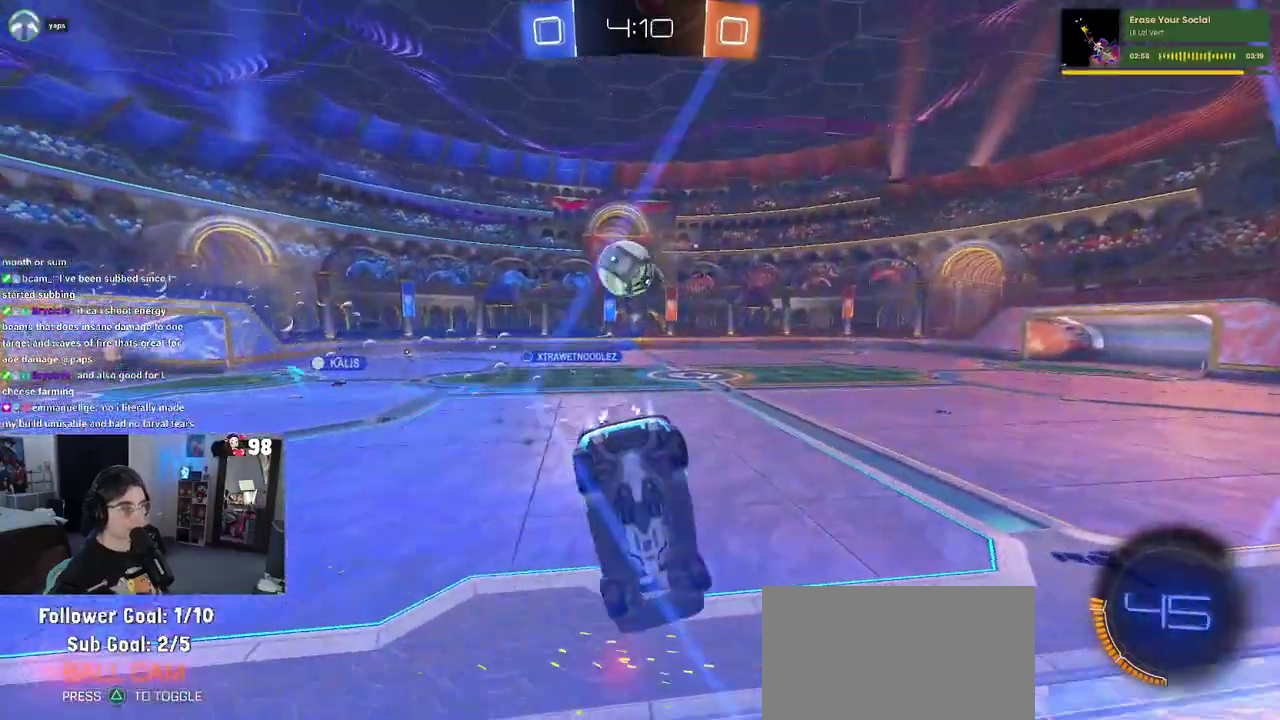
{"buttons": ["R2"], "left_stick": "right", "right_stick": "center", "button_events": []}
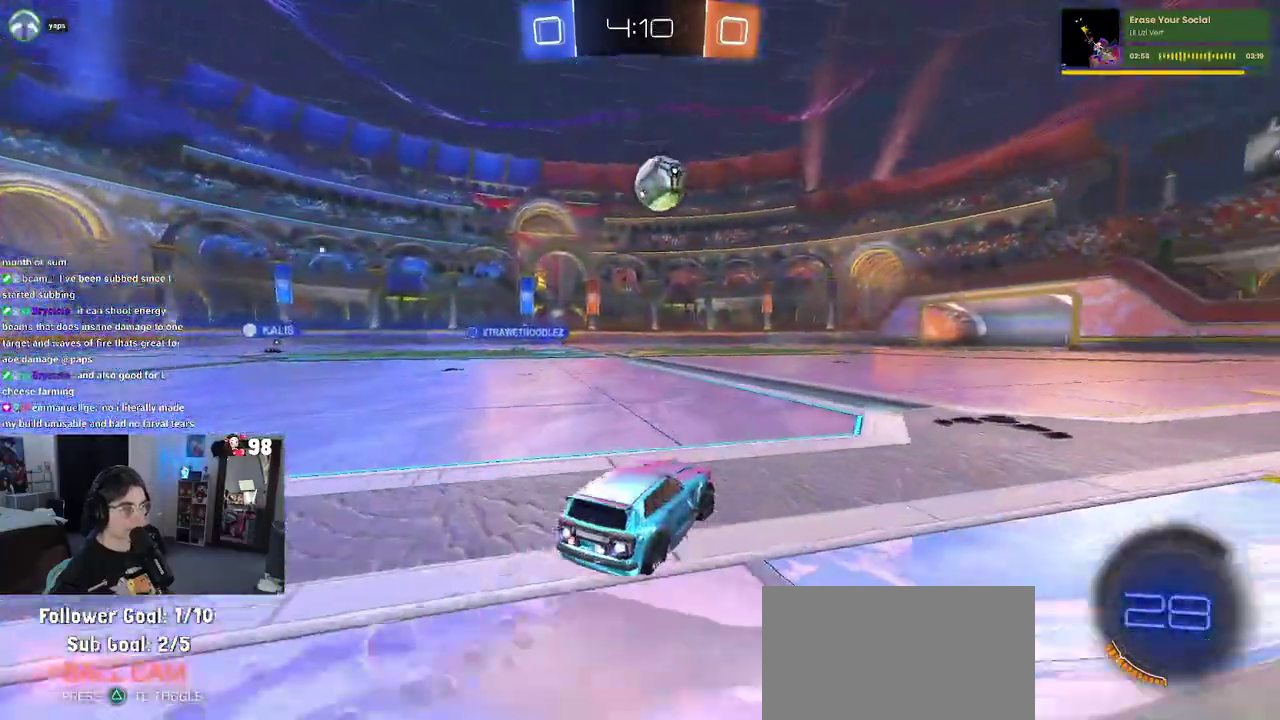
{"buttons": ["R2"], "left_stick": "center", "right_stick": "center", "button_events": [[317, "TRIANGLE", "down"], [433, "TRIANGLE", "up"]]}
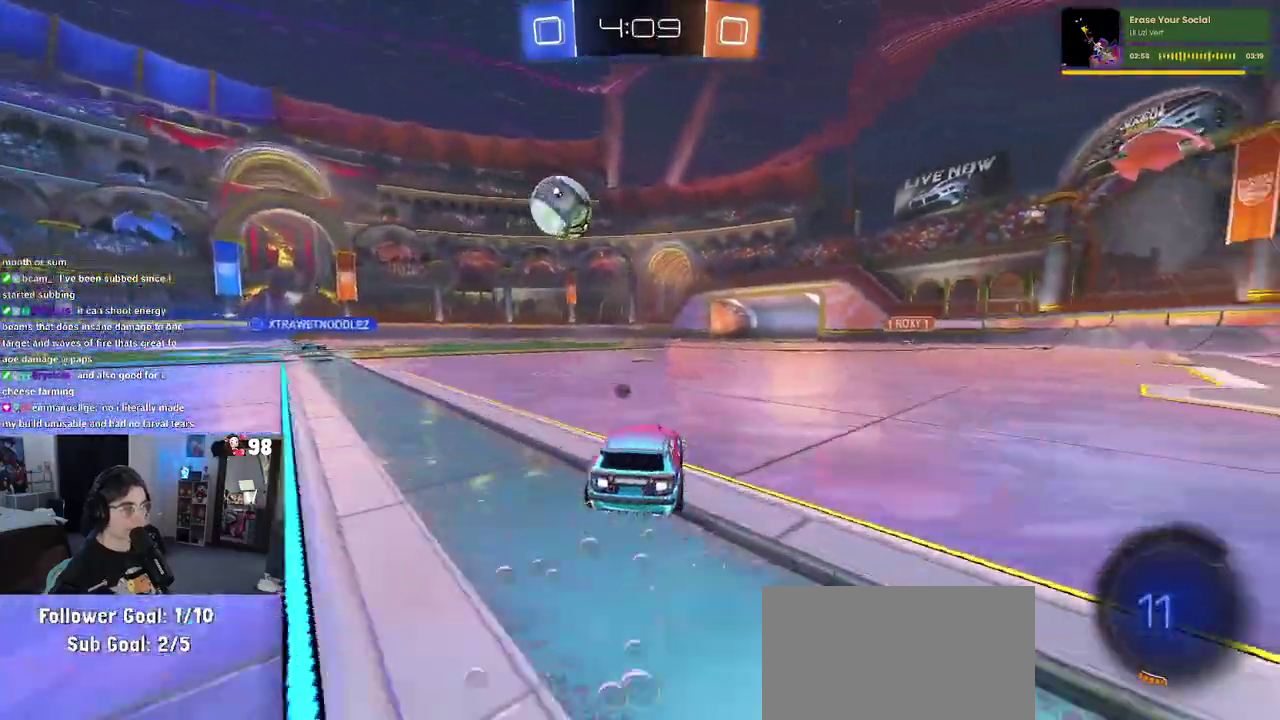
{"buttons": ["R2"], "left_stick": "center", "right_stick": "center", "button_events": []}
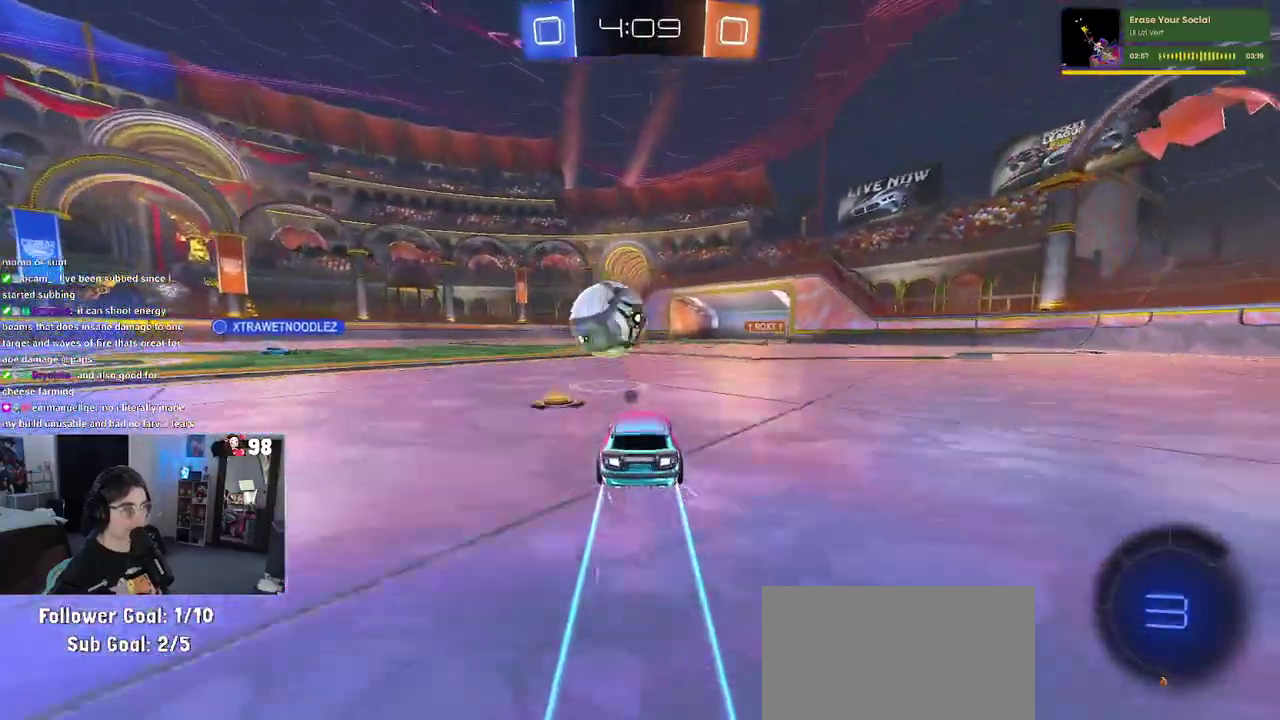
{"buttons": ["R2"], "left_stick": "center", "right_stick": "center", "button_events": [[50, "CROSS", "down"], [267, "CROSS", "up"]]}
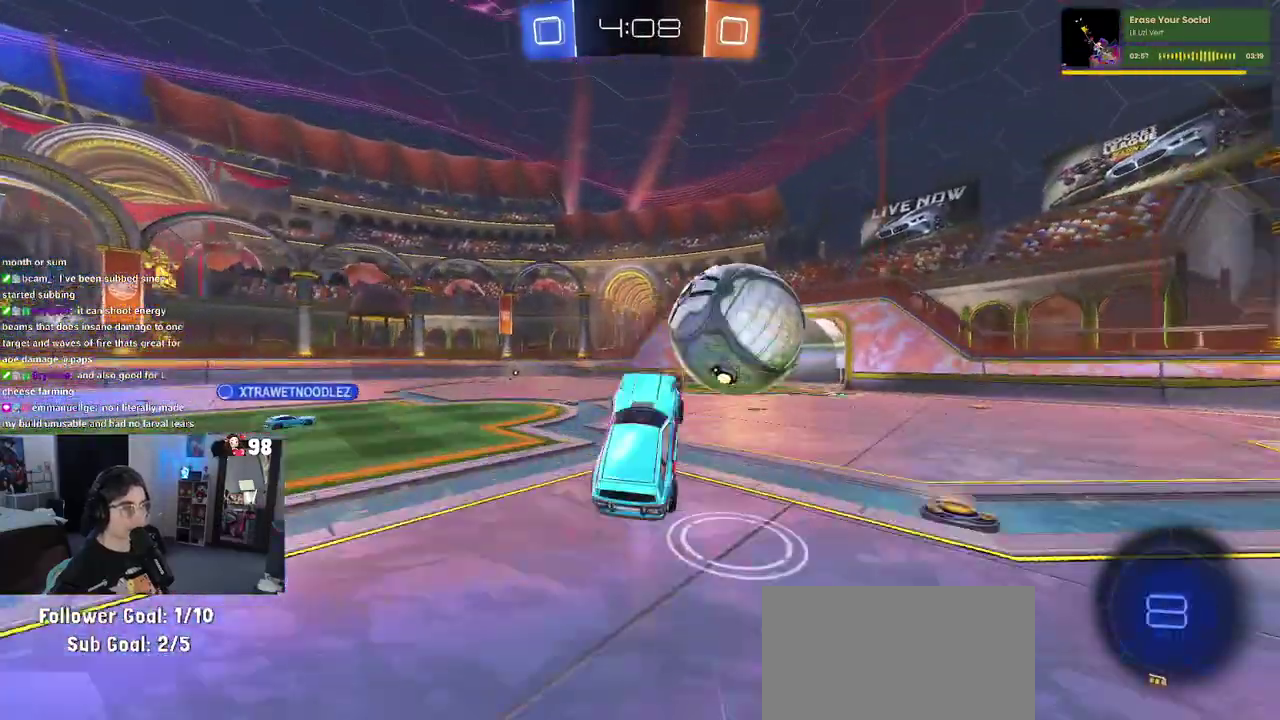
{"buttons": ["R2"], "left_stick": "up-right", "right_stick": "center", "button_events": [[167, "TRIANGLE", "down"], [300, "TRIANGLE", "up"]]}
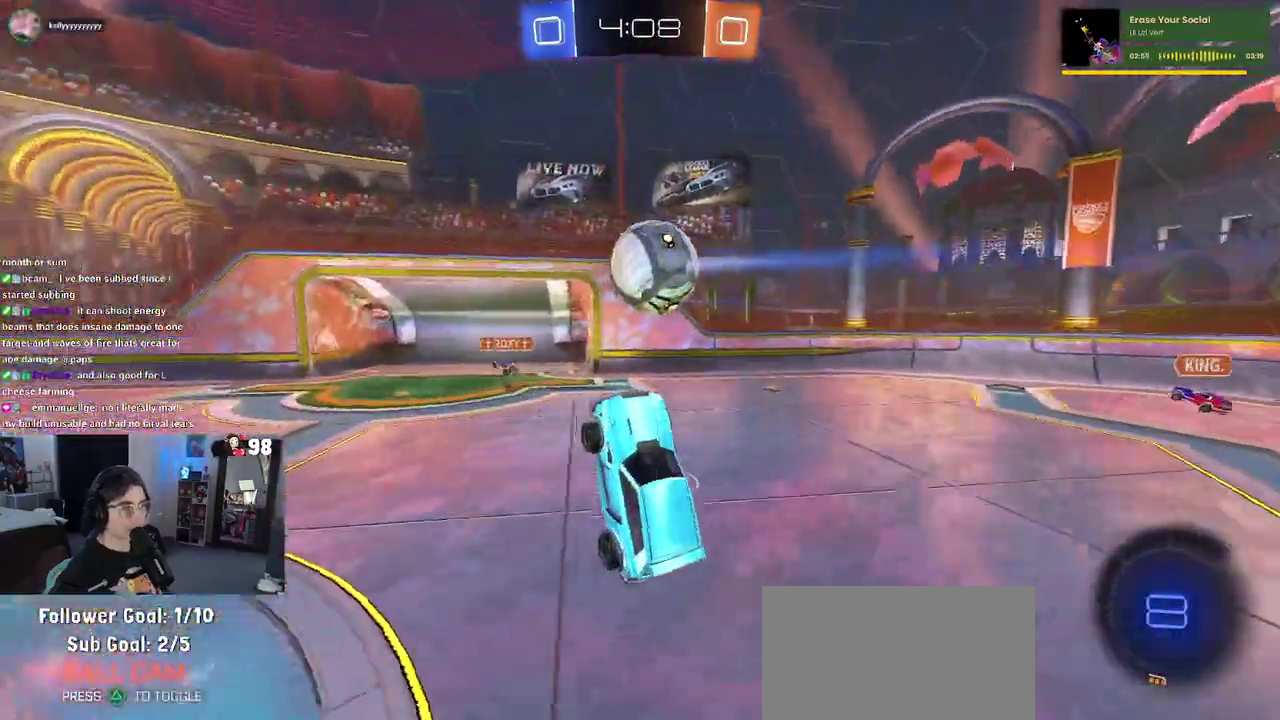
{"buttons": ["R2"], "left_stick": "center", "right_stick": "center", "button_events": [[100, "SQUARE", "down"], [200, "SQUARE", "up"]]}
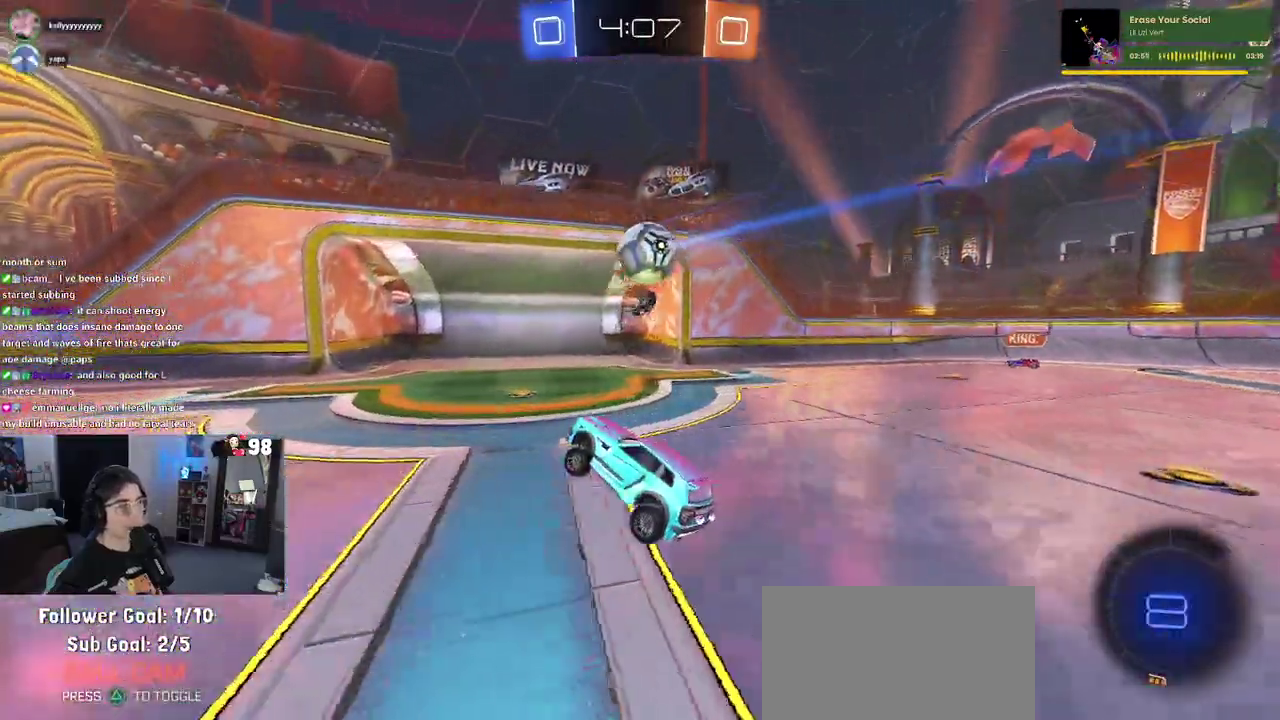
{"buttons": ["R2"], "left_stick": "left", "right_stick": "center", "button_events": [[217, "TRIANGLE", "down"], [350, "TRIANGLE", "up"]]}
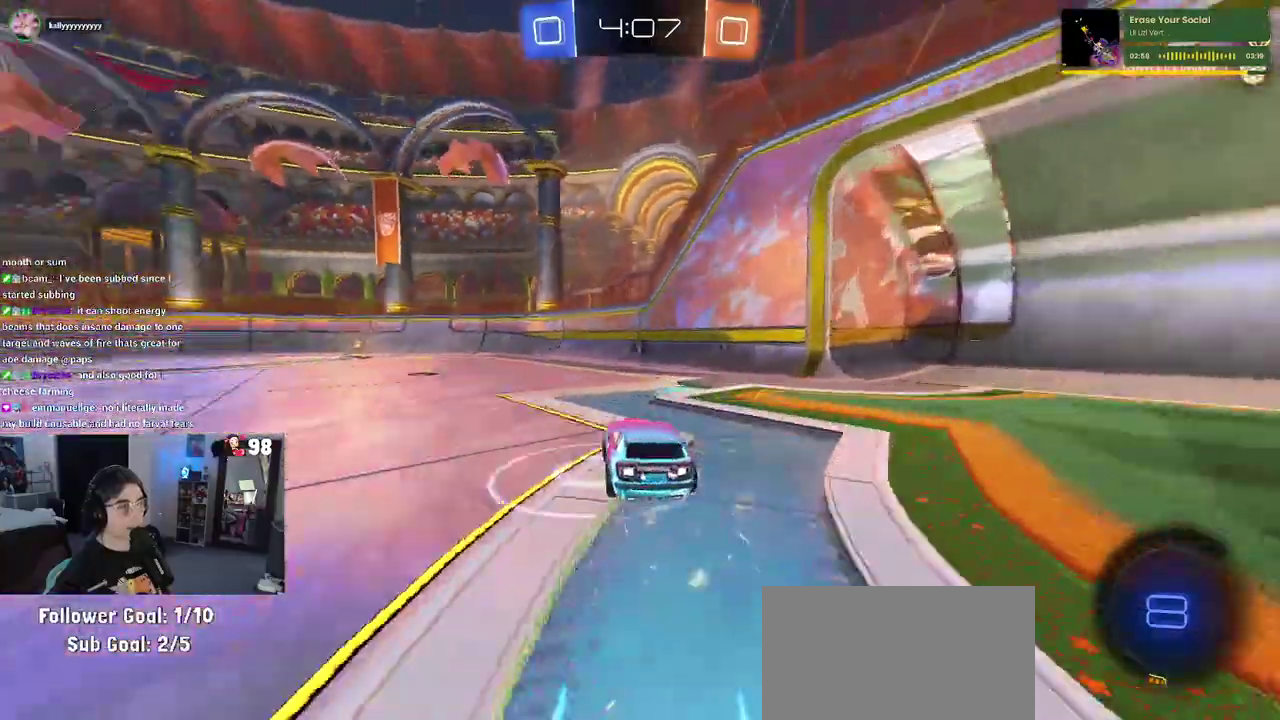
{"buttons": ["TRIANGLE", "R2"], "left_stick": "center", "right_stick": "center", "button_events": [[450, "TRIANGLE", "down"]]}
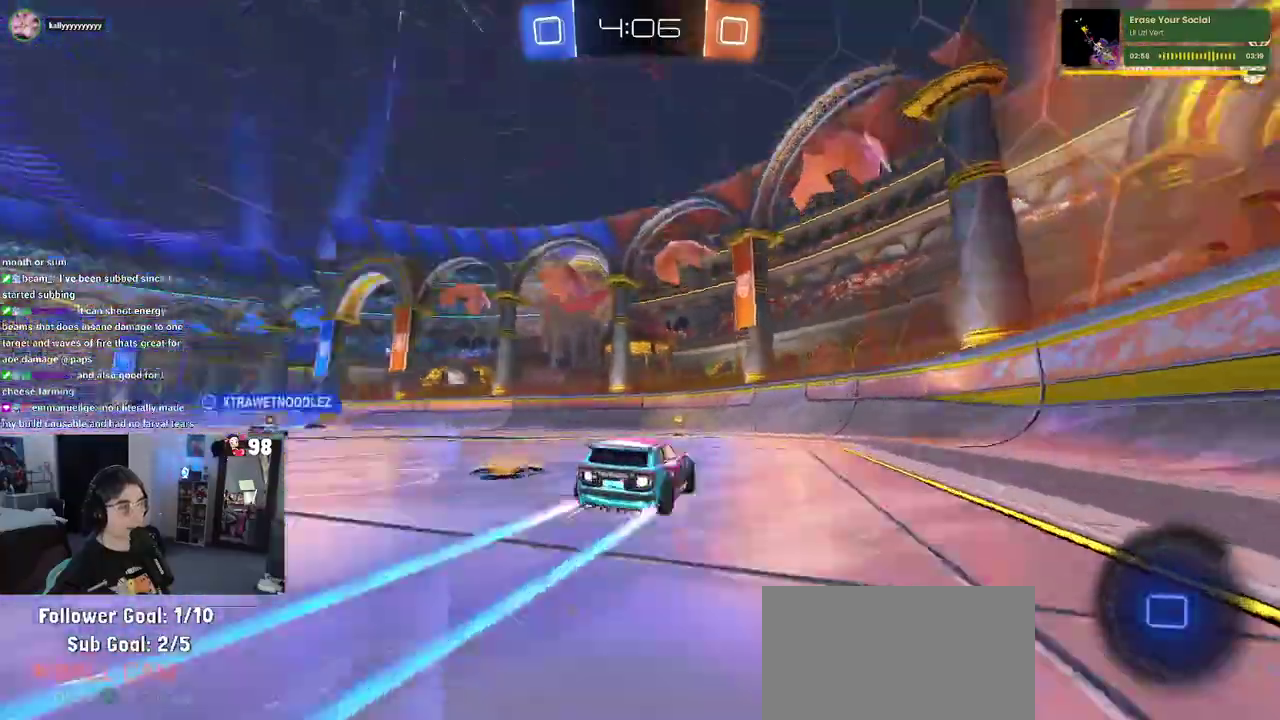
{"buttons": ["R2"], "left_stick": "left", "right_stick": "center", "button_events": [[83, "TRIANGLE", "up"], [250, "SQUARE", "down"], [383, "SQUARE", "up"]]}
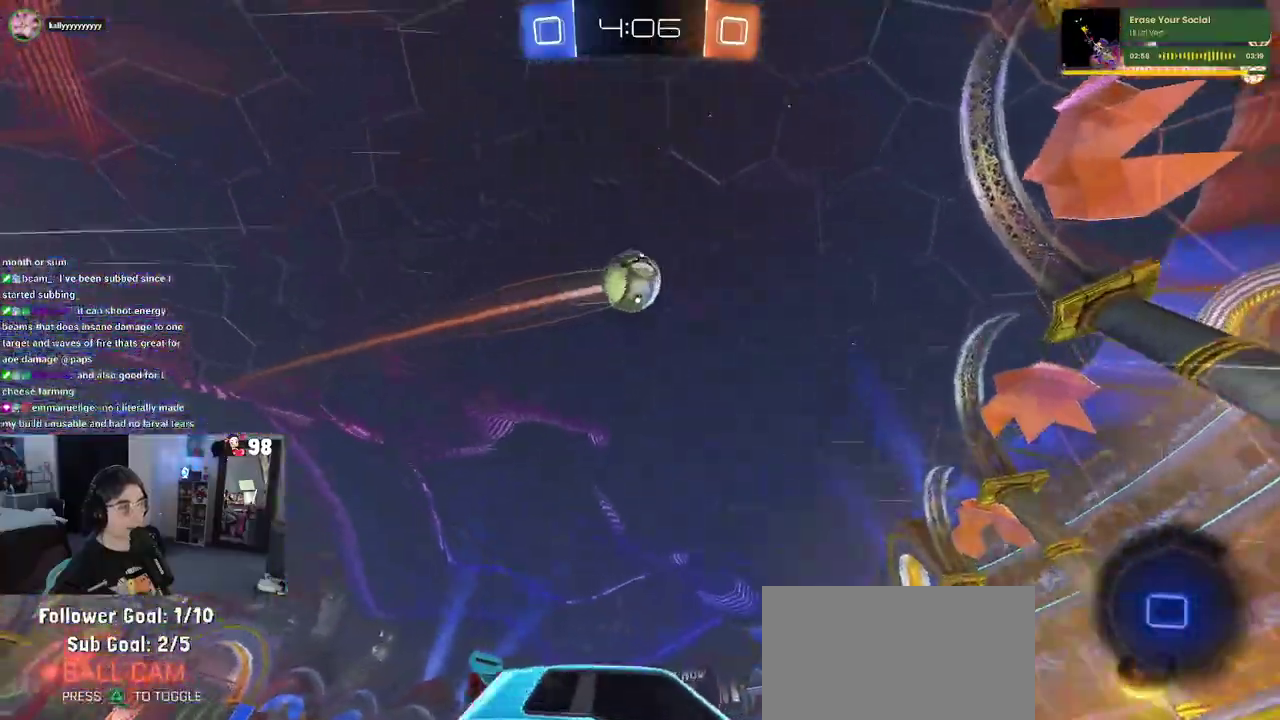
{"buttons": ["R2"], "left_stick": "left", "right_stick": "center", "button_events": [[33, "TRIANGLE", "down"], [183, "TRIANGLE", "up"]]}
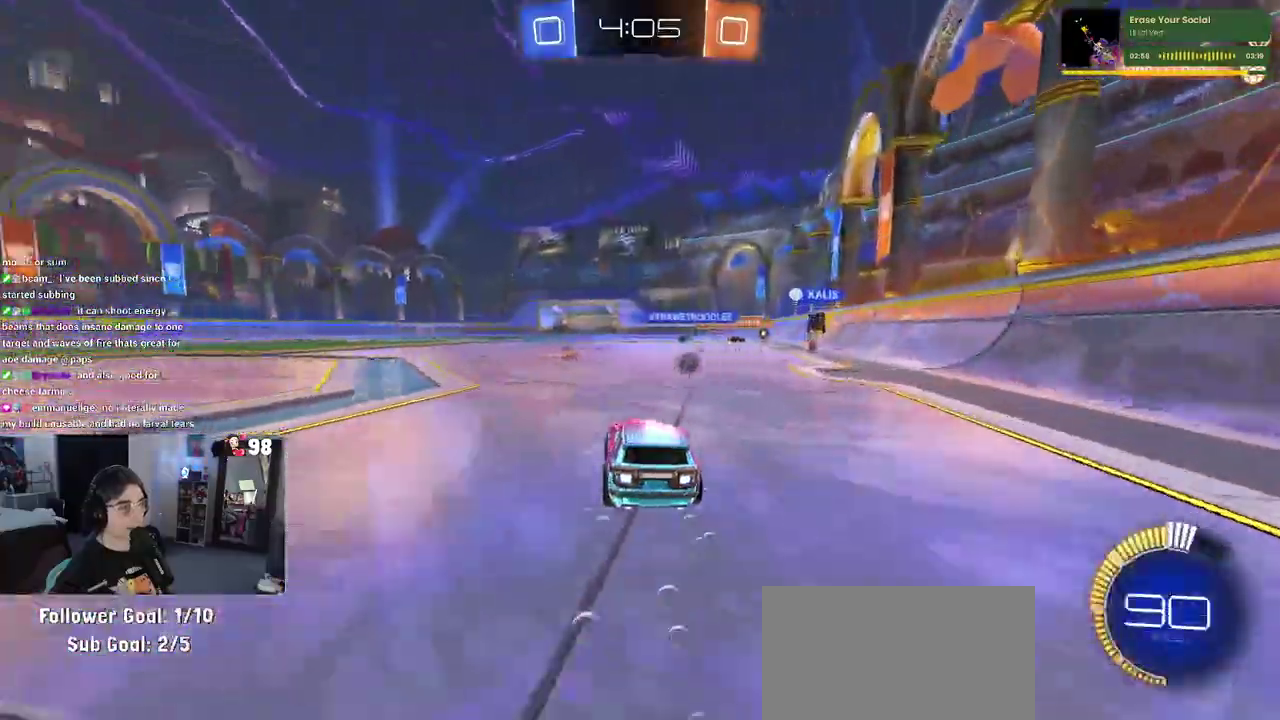
{"buttons": ["R2"], "left_stick": "down-left", "right_stick": "center", "button_events": [[83, "CROSS", "down"], [167, "CROSS", "up"], [233, "CROSS", "down"], [367, "CROSS", "up"], [400, "TRIANGLE", "down"], [500, "TRIANGLE", "up"]]}
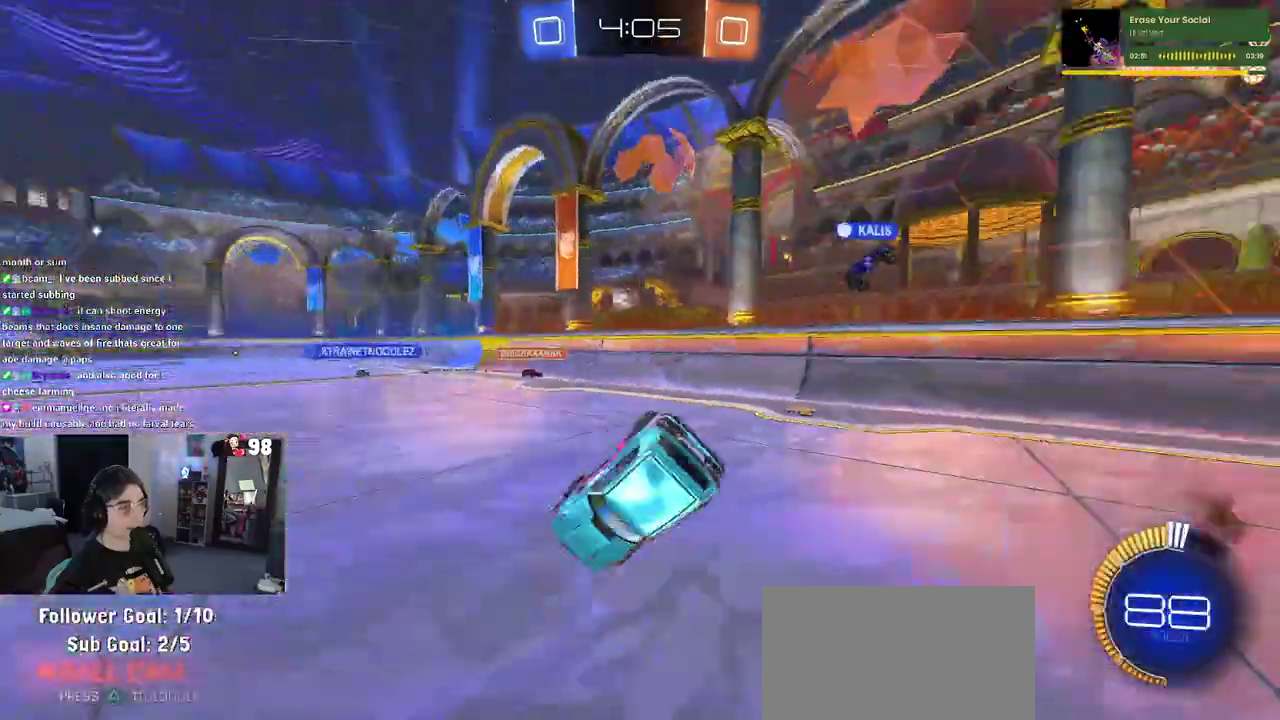
{"buttons": ["SQUARE", "R2"], "left_stick": "left", "right_stick": "center", "button_events": [[233, "SQUARE", "down"]]}
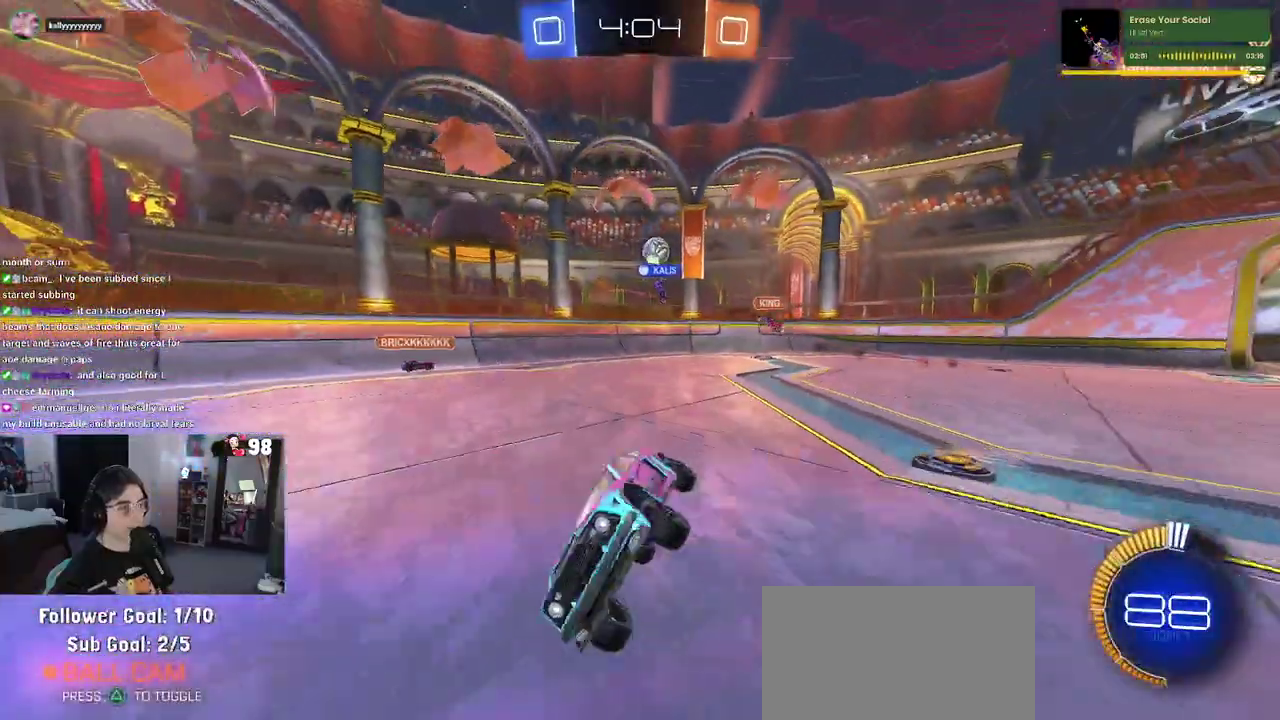
{"buttons": ["R2"], "left_stick": "center", "right_stick": "center", "button_events": [[67, "SQUARE", "up"]]}
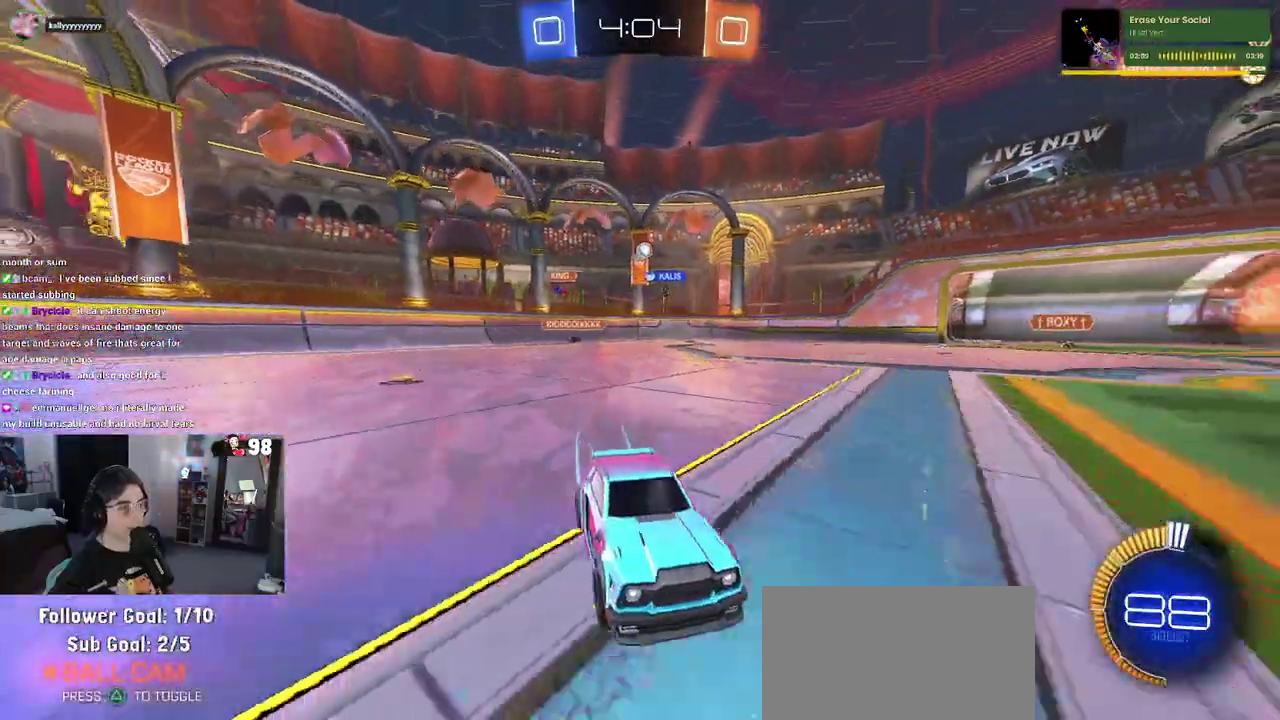
{"buttons": ["R2"], "left_stick": "center", "right_stick": "center", "button_events": []}
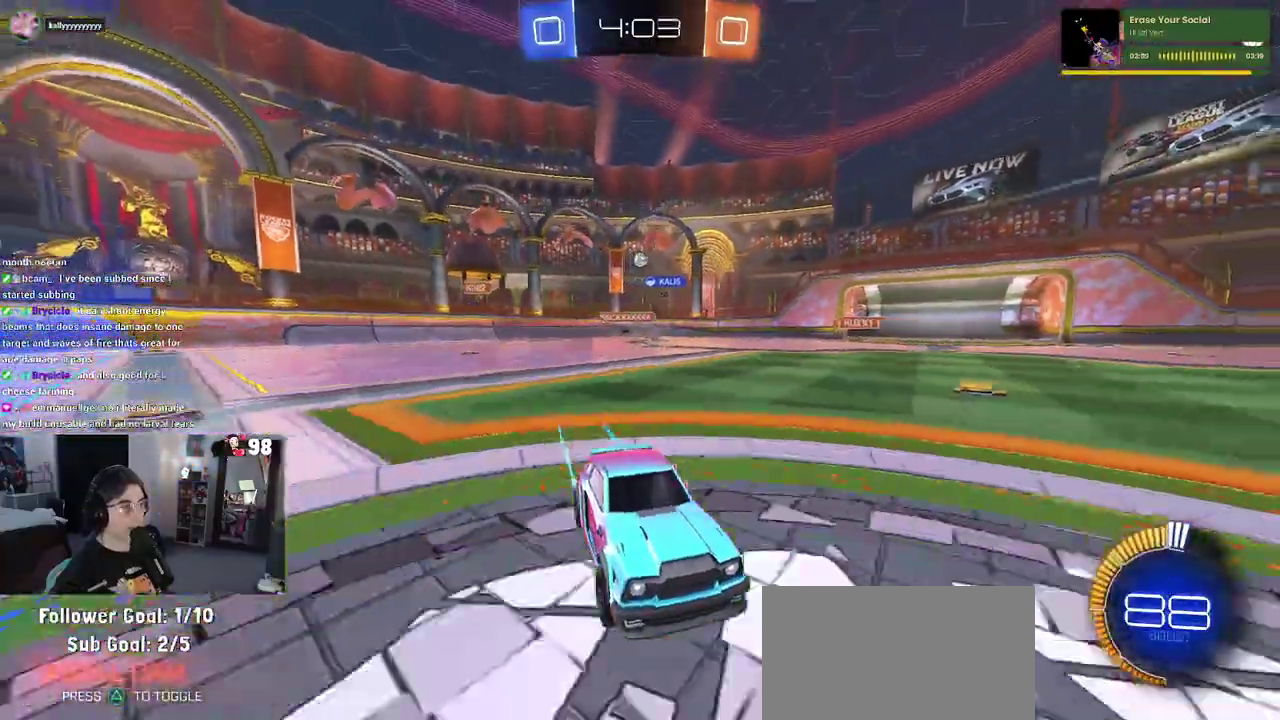
{"buttons": ["R2"], "left_stick": "right", "right_stick": "center", "button_events": [[250, "SQUARE", "down"], [350, "SQUARE", "up"]]}
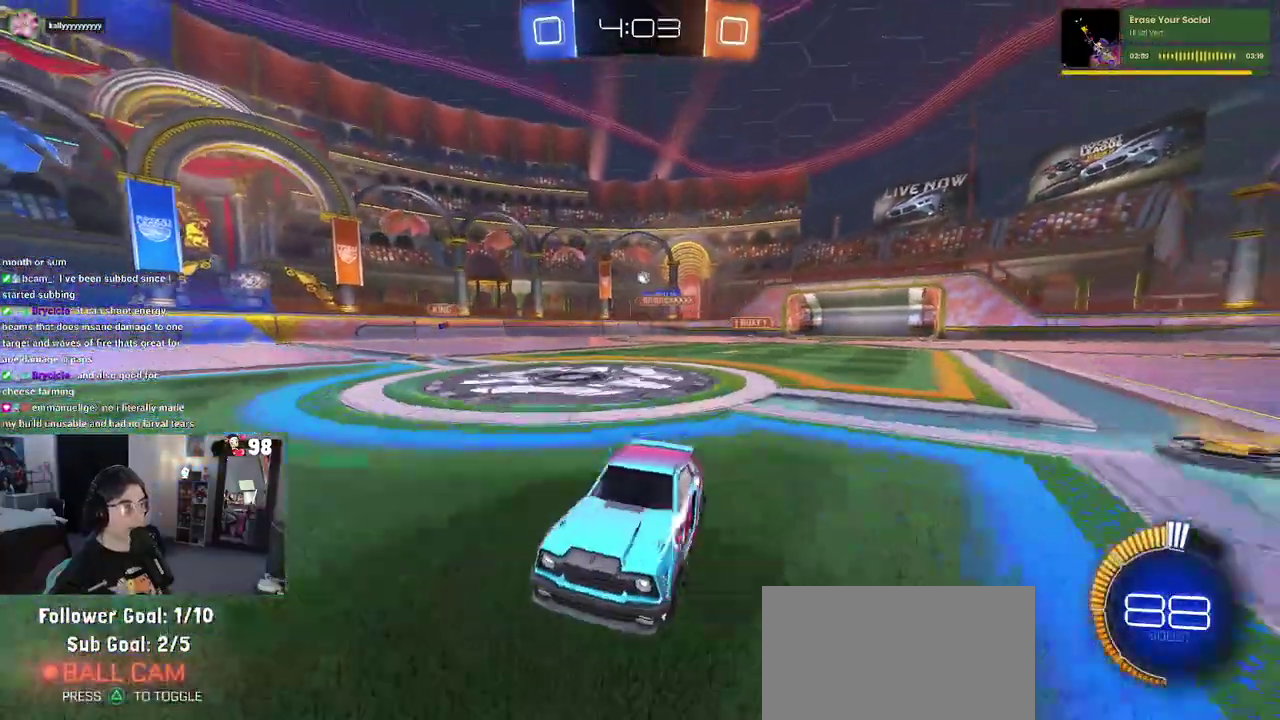
{"buttons": ["R2"], "left_stick": "center", "right_stick": "center", "button_events": []}
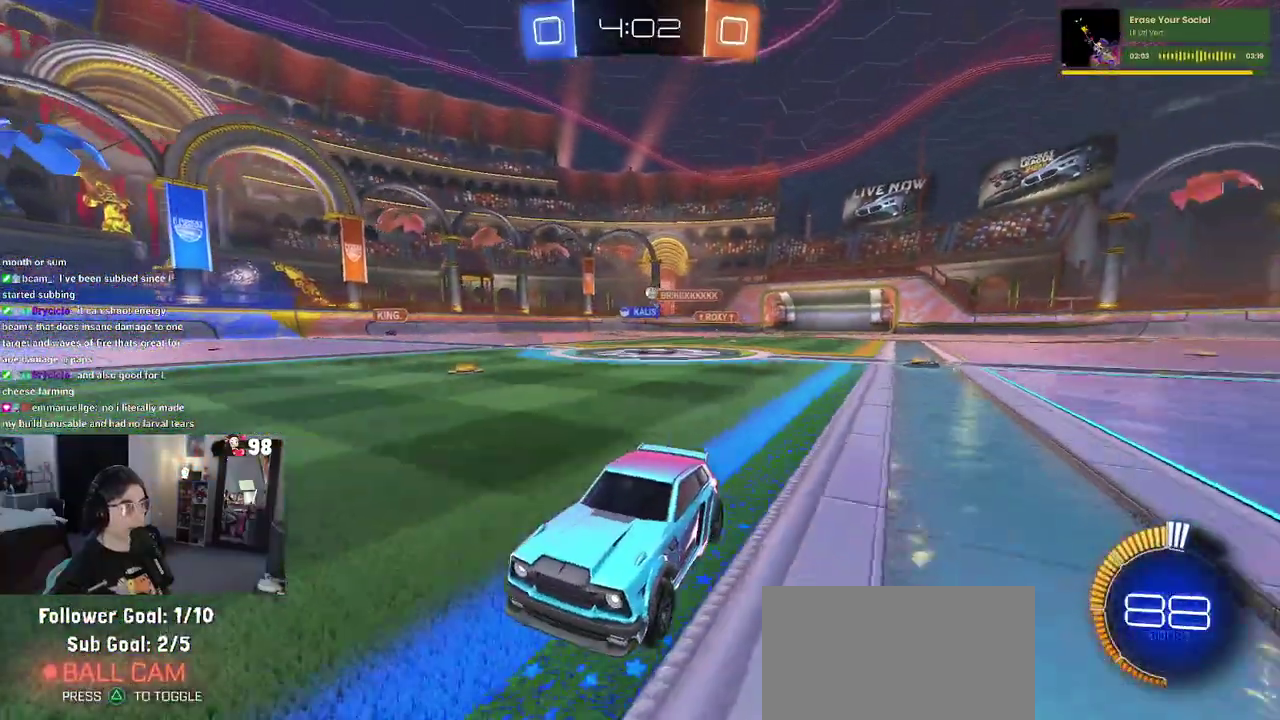
{"buttons": ["R2"], "left_stick": "down-right", "right_stick": "center", "button_events": []}
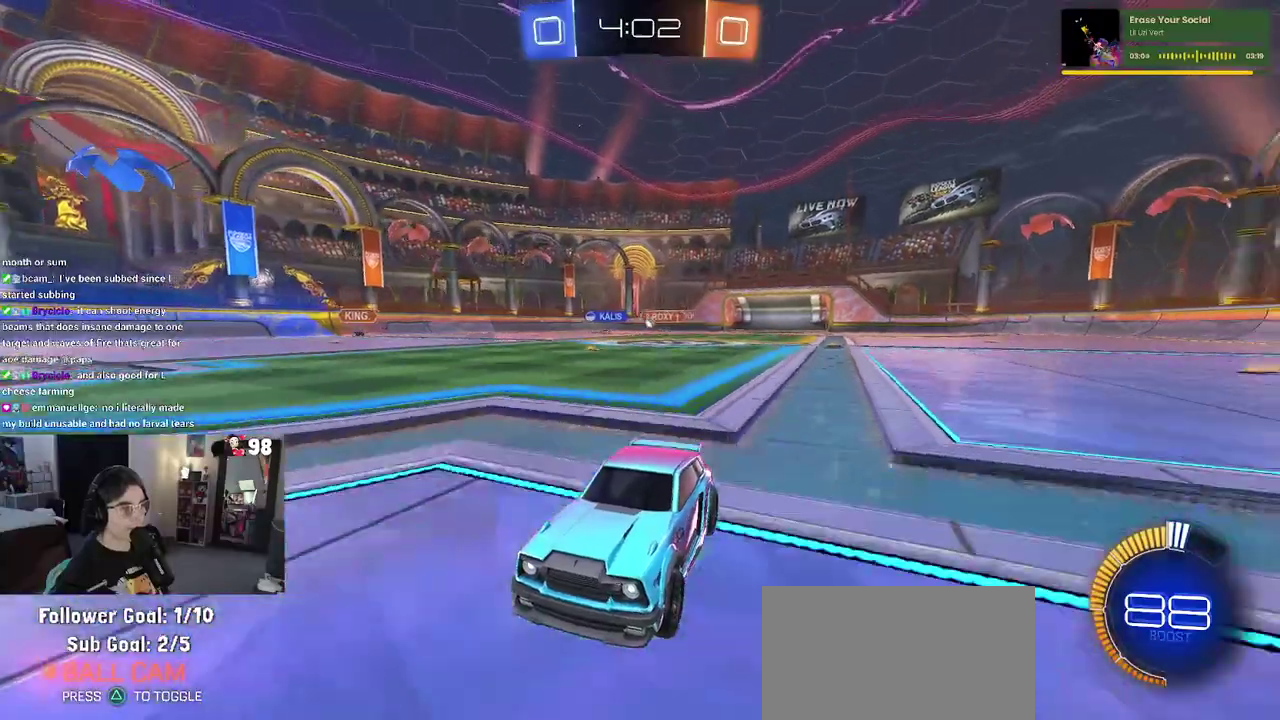
{"buttons": ["R2"], "left_stick": "center", "right_stick": "center", "button_events": [[50, "SQUARE", "down"], [167, "SQUARE", "up"]]}